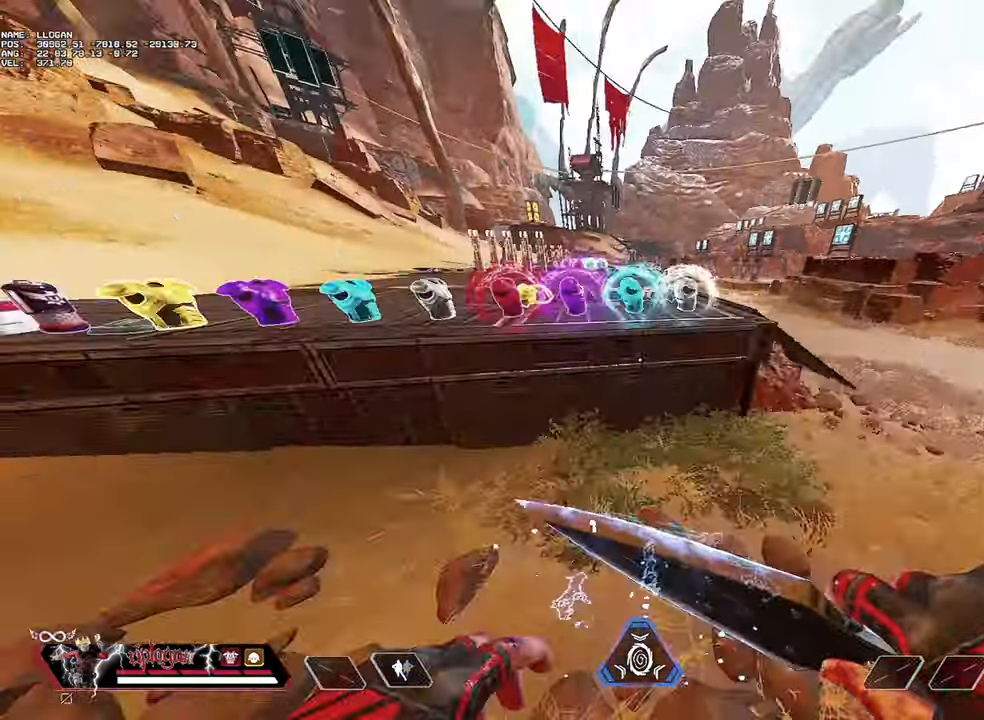
Gameplay with keyboard and mouse; each line is a JSON object with the keys and mouse buttons held at the frame after it. "events" lists presses ("down") and releases ("up") of "1", "2", "3", "a", "alt", "c", "ctrl", "d", "e", "f", "g", "r", "s", "space", "t", "tab", "v", "w", "mouse_left" and "mouse_right" between this image and that frame as [ms after this image, input, new state], when the widget could be followed in between. "mouse_left", "mouse_right" = the "left", "right" buttons of the "mouse" list. No other keys are recorded. Not read: mouse_move mouse_wheel.
{"keys": ["w"], "mouse": [], "events": [[34, "space", "down"], [84, "ctrl", "up"], [84, "space", "up"], [84, "w", "up"], [451, "w", "down"]]}
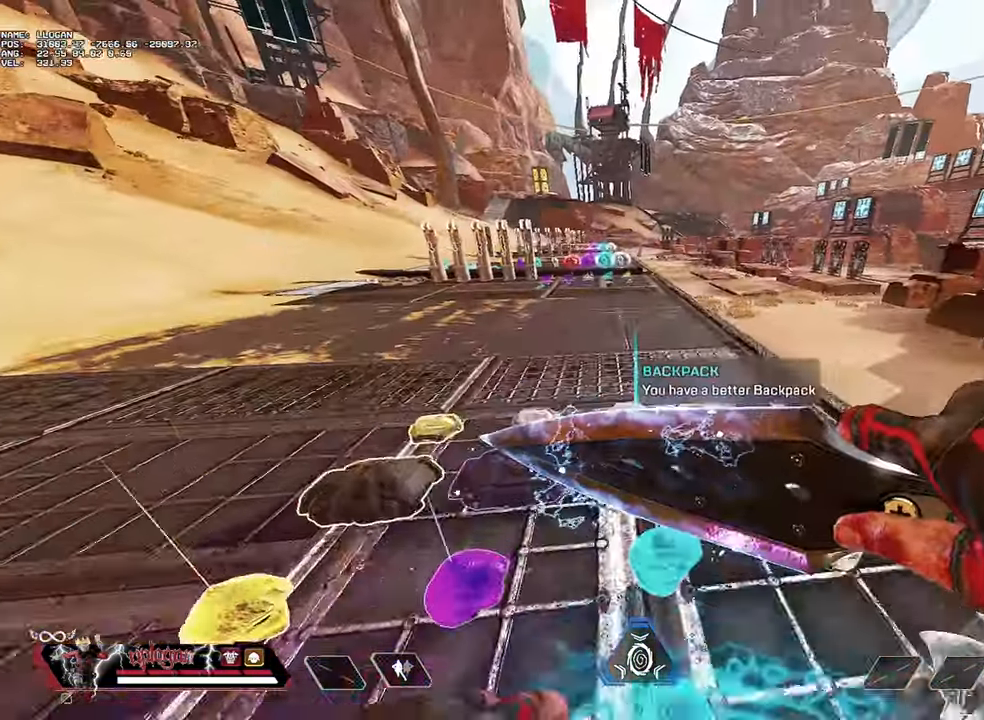
{"keys": ["w"], "mouse": [], "events": []}
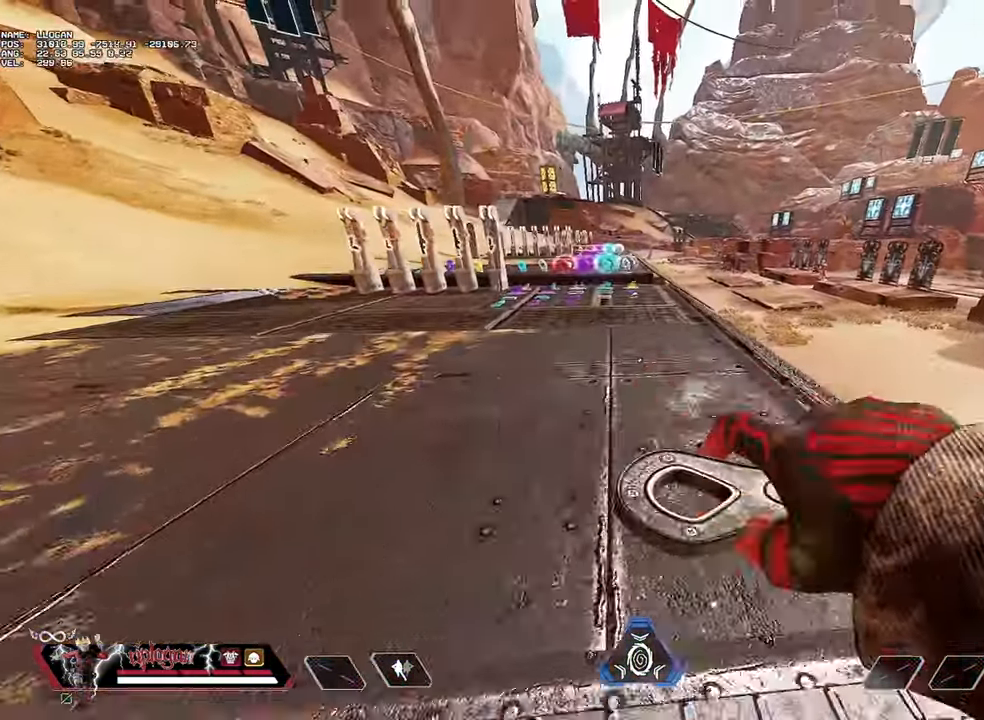
{"keys": ["w"], "mouse": [], "events": []}
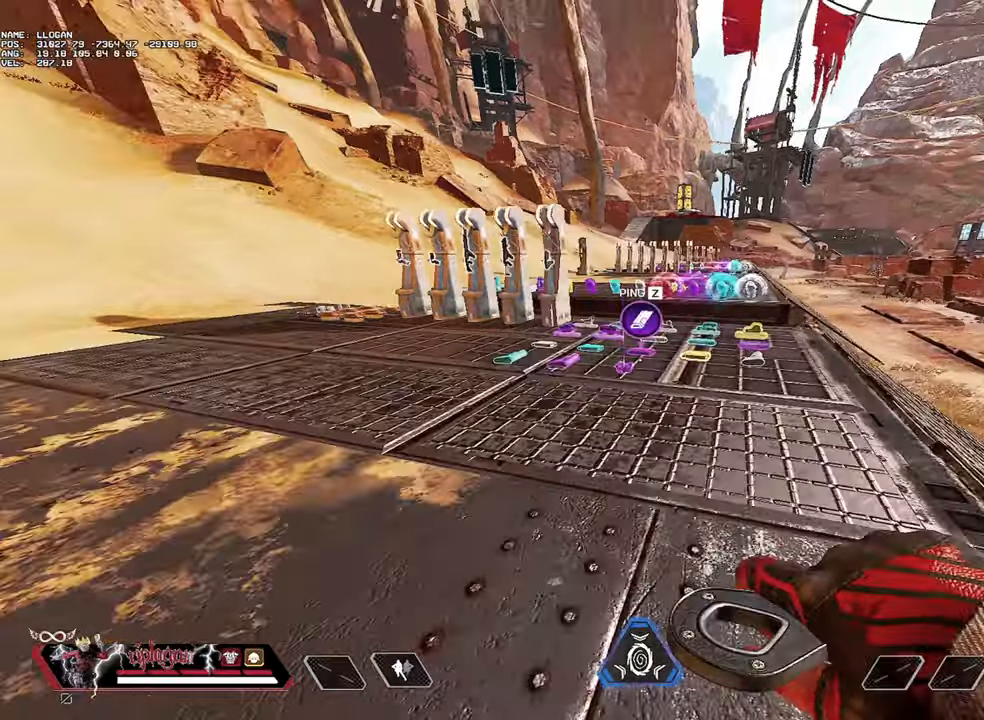
{"keys": ["2", "3", "w"], "mouse": [], "events": [[84, "alt", "down"], [117, "alt", "up"], [217, "alt", "down"], [317, "alt", "up"], [451, "2", "down"], [501, "3", "down"]]}
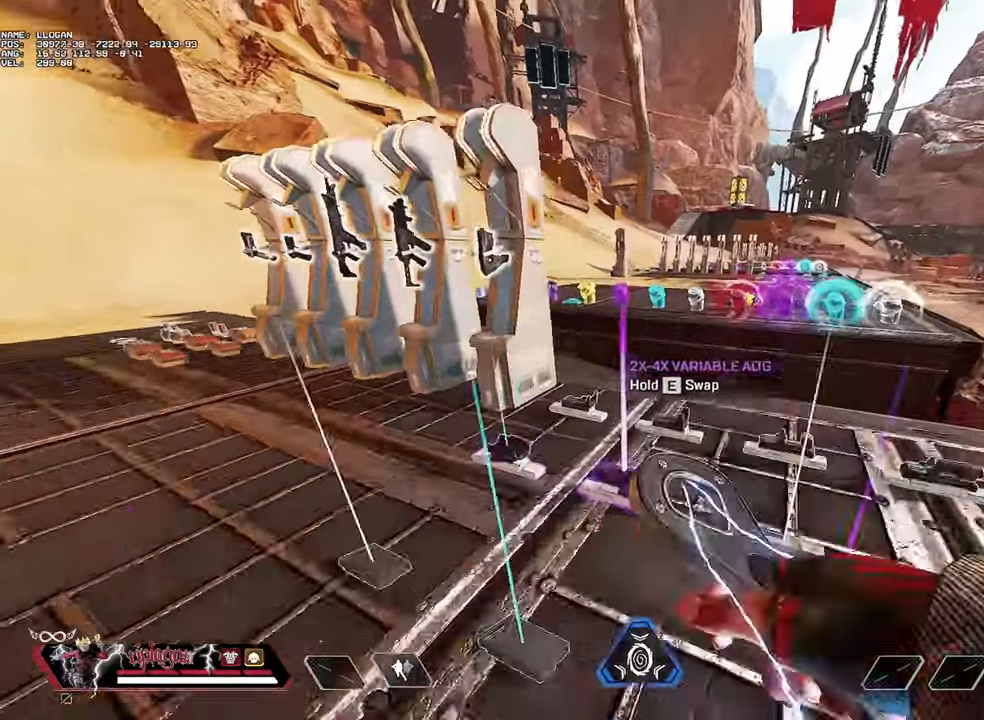
{"keys": ["w"], "mouse": [], "events": [[83, "3", "up"], [100, "2", "up"], [183, "ctrl", "down"], [367, "space", "down"], [467, "ctrl", "up"], [467, "space", "up"]]}
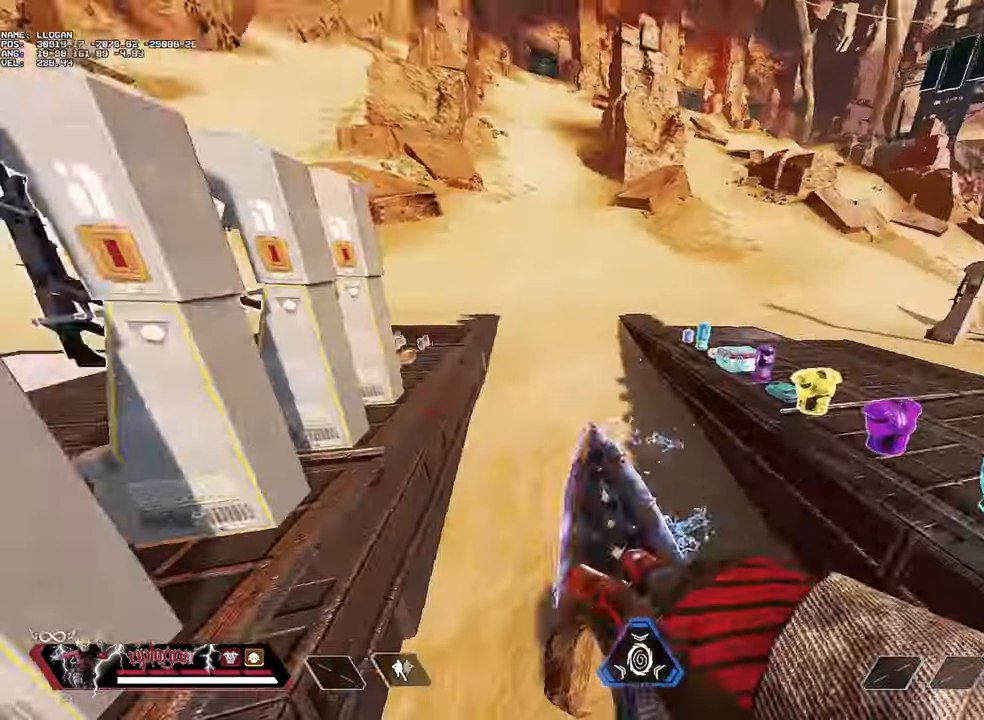
{"keys": ["d"], "mouse": [], "events": [[17, "w", "up"], [300, "d", "down"]]}
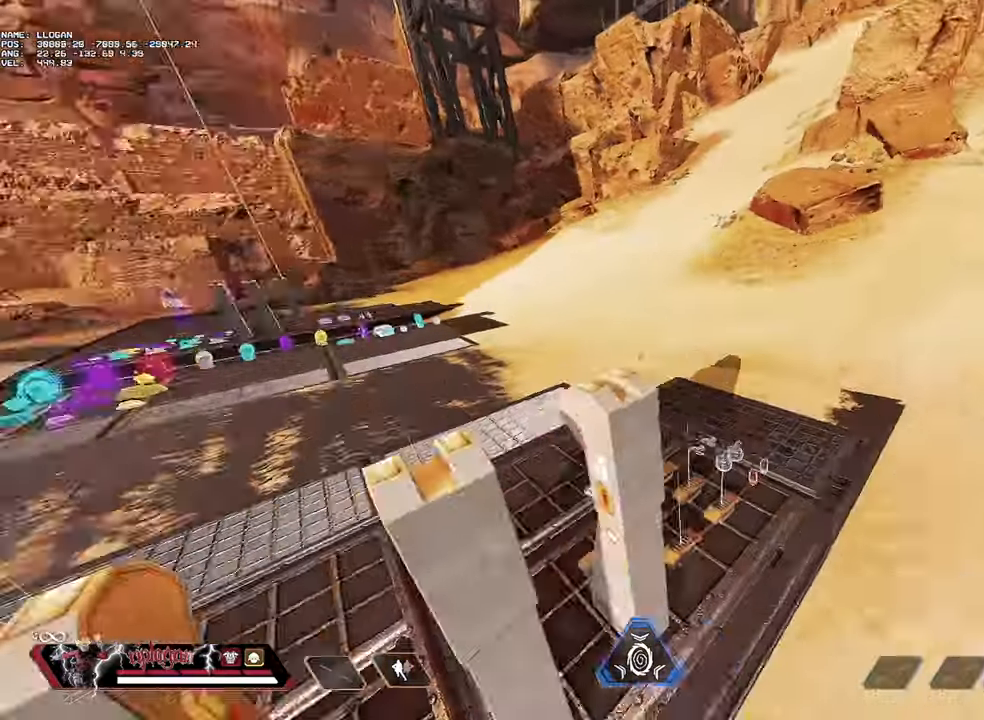
{"keys": ["d"], "mouse": [], "events": []}
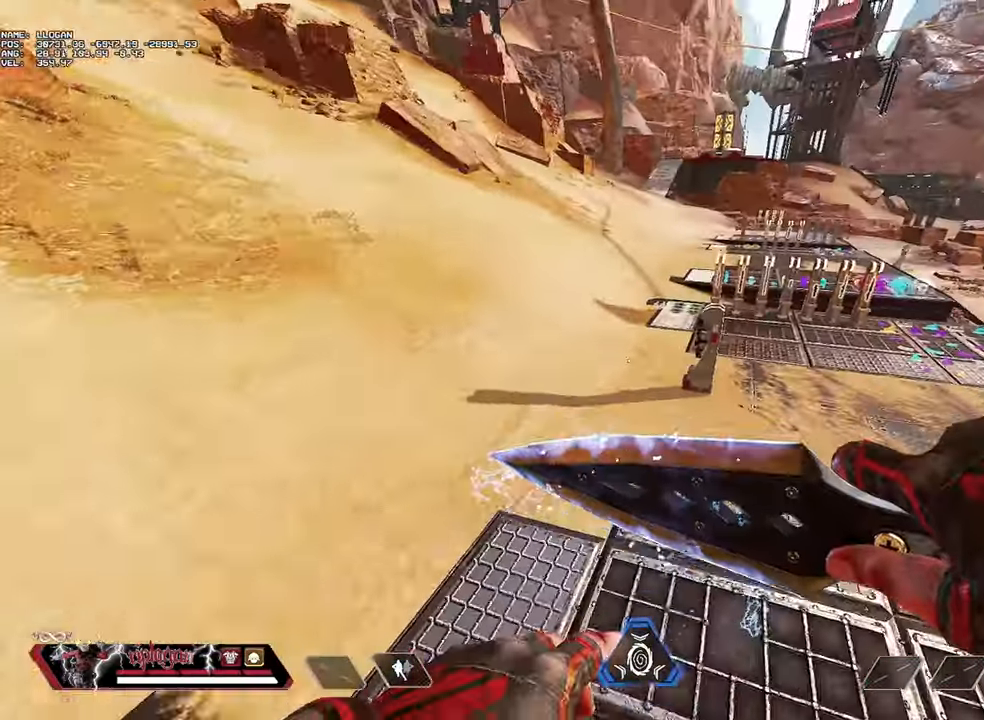
{"keys": ["w"], "mouse": [], "events": [[334, "w", "down"], [417, "d", "up"]]}
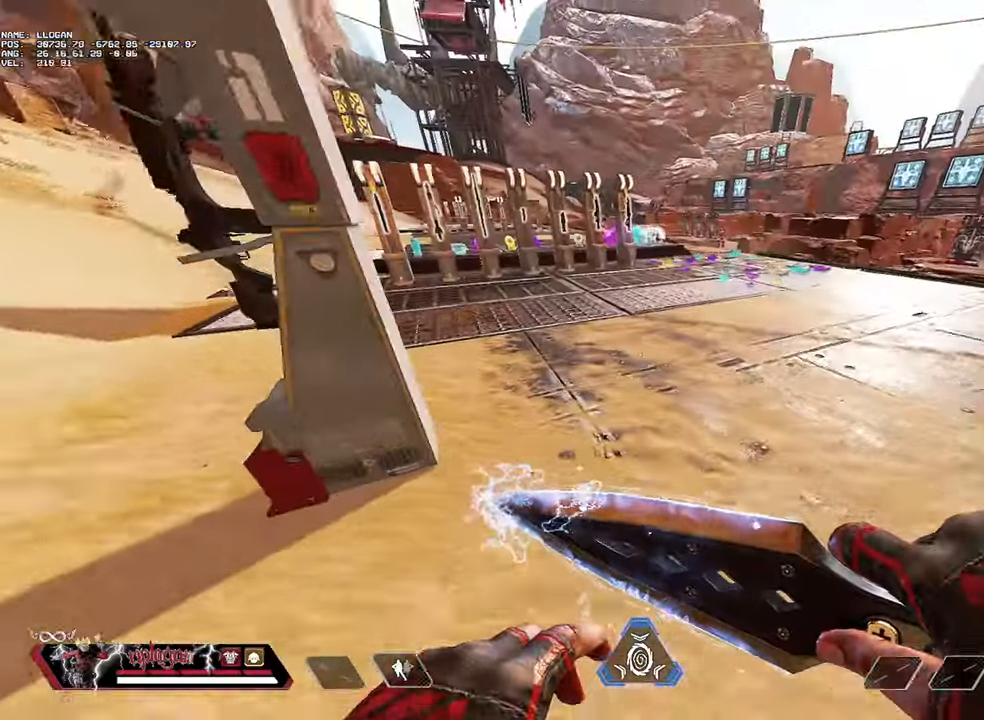
{"keys": ["w"], "mouse": [], "events": [[66, "space", "down"], [100, "w", "up"], [150, "space", "up"], [350, "alt", "down"], [383, "alt", "up"], [433, "w", "down"]]}
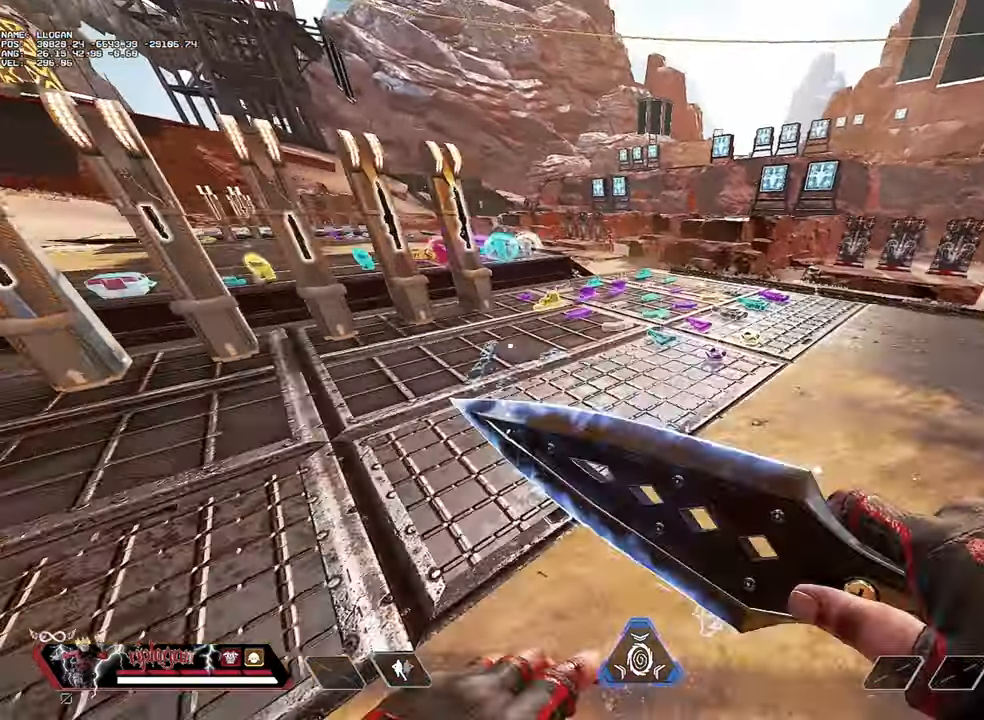
{"keys": ["alt", "w"], "mouse": [], "events": [[451, "alt", "down"]]}
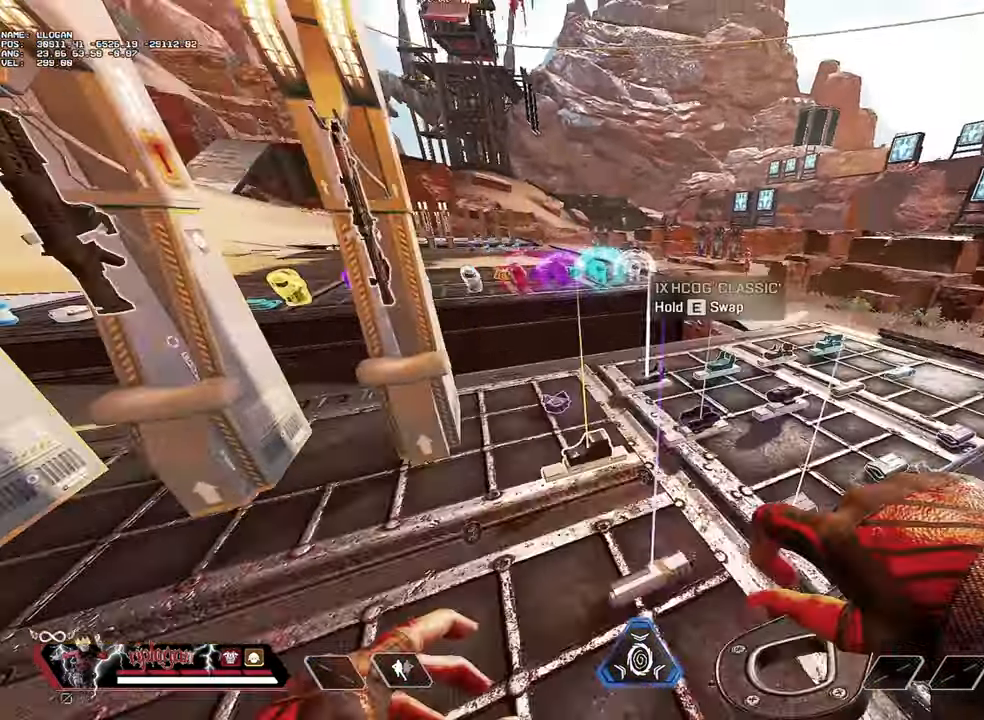
{"keys": ["space", "w"], "mouse": [], "events": [[100, "alt", "up"], [467, "space", "down"]]}
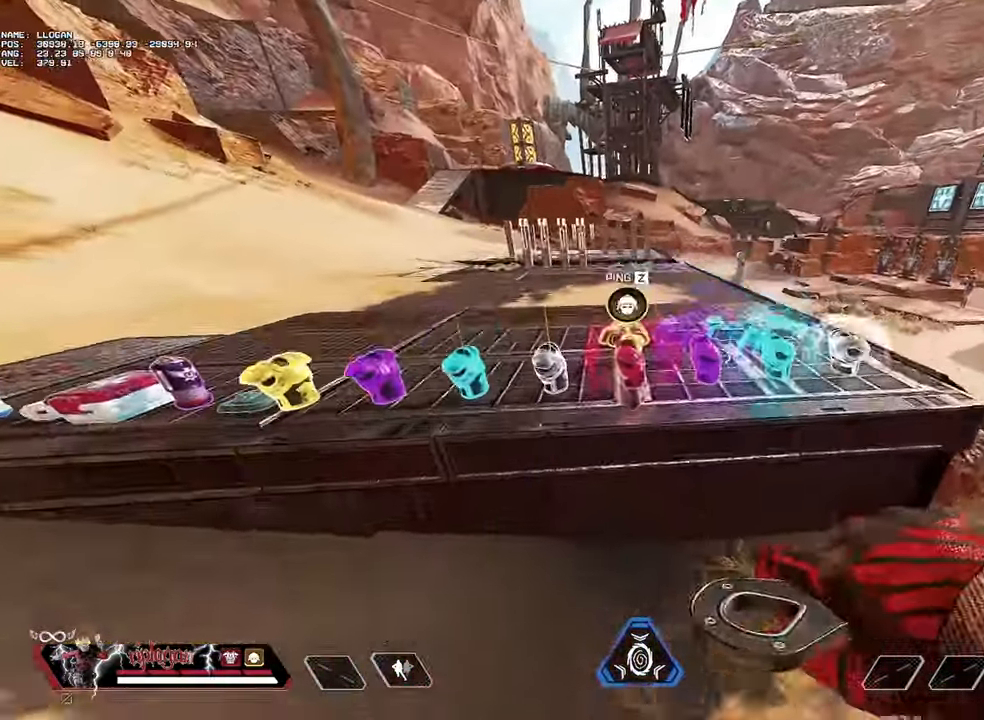
{"keys": [], "mouse": [], "events": [[17, "space", "up"], [17, "w", "up"], [351, "alt", "down"], [401, "alt", "up"]]}
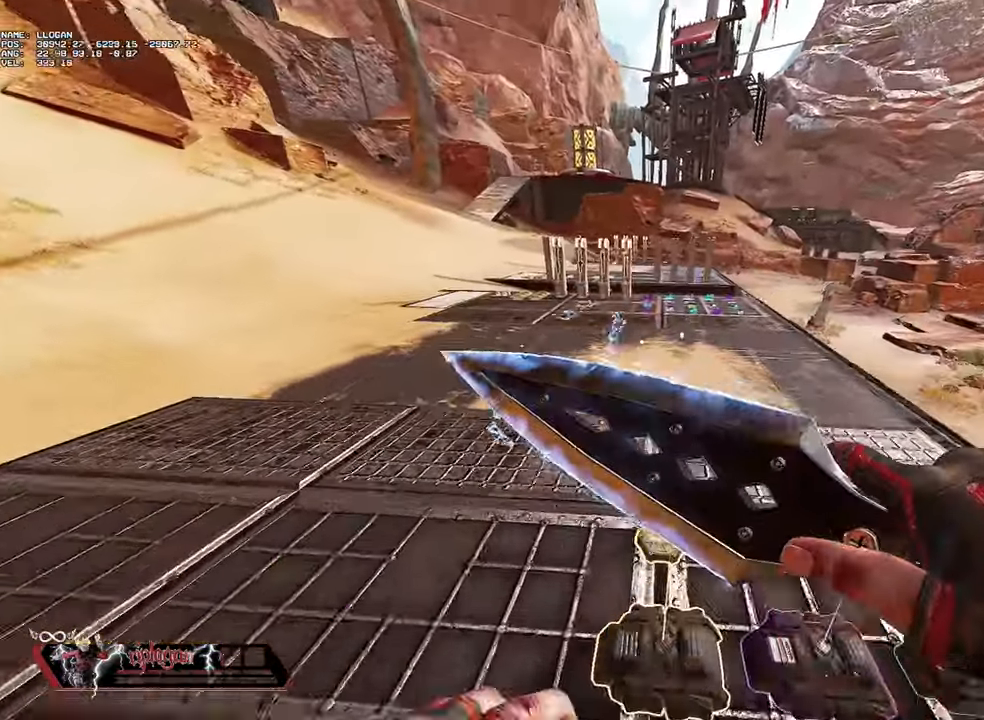
{"keys": ["w"], "mouse": [], "events": [[33, "w", "down"]]}
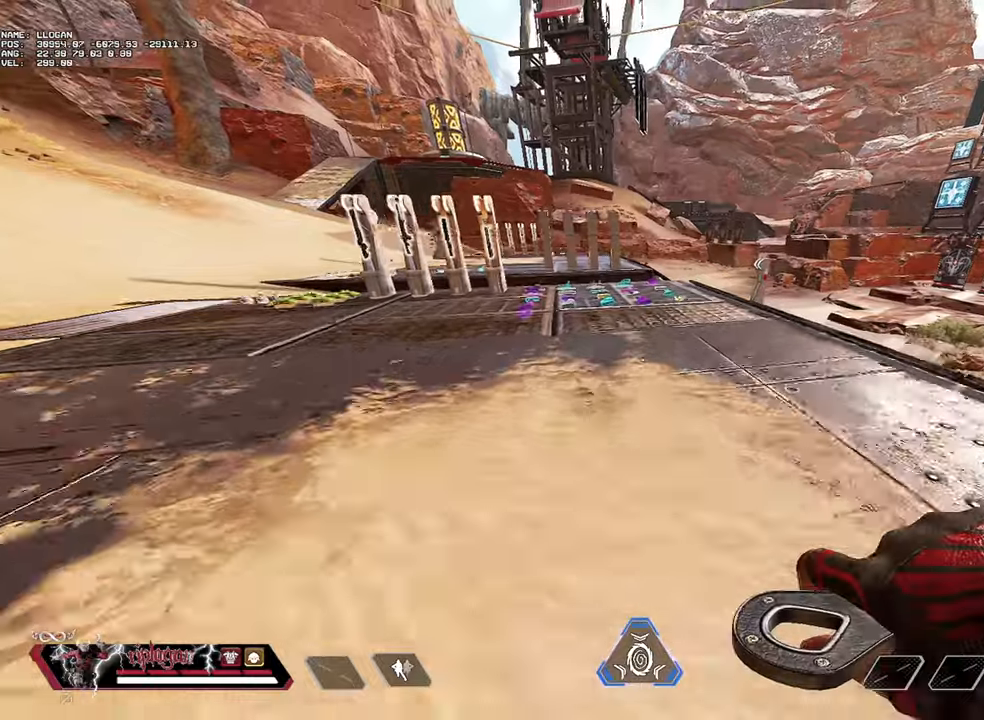
{"keys": ["w"], "mouse": [], "events": [[234, "alt", "down"], [334, "alt", "up"], [367, "alt", "down"], [468, "alt", "up"]]}
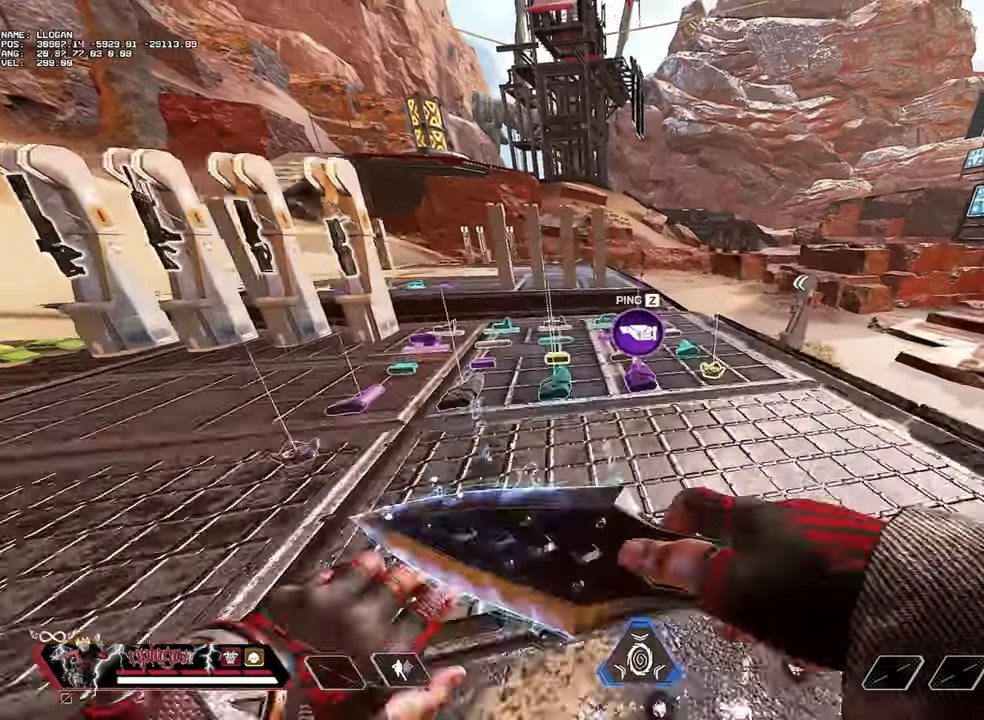
{"keys": ["2", "ctrl", "w"], "mouse": [], "events": [[100, "2", "down"], [200, "2", "up"], [200, "3", "down"], [250, "ctrl", "down"], [300, "3", "up"], [434, "2", "down"]]}
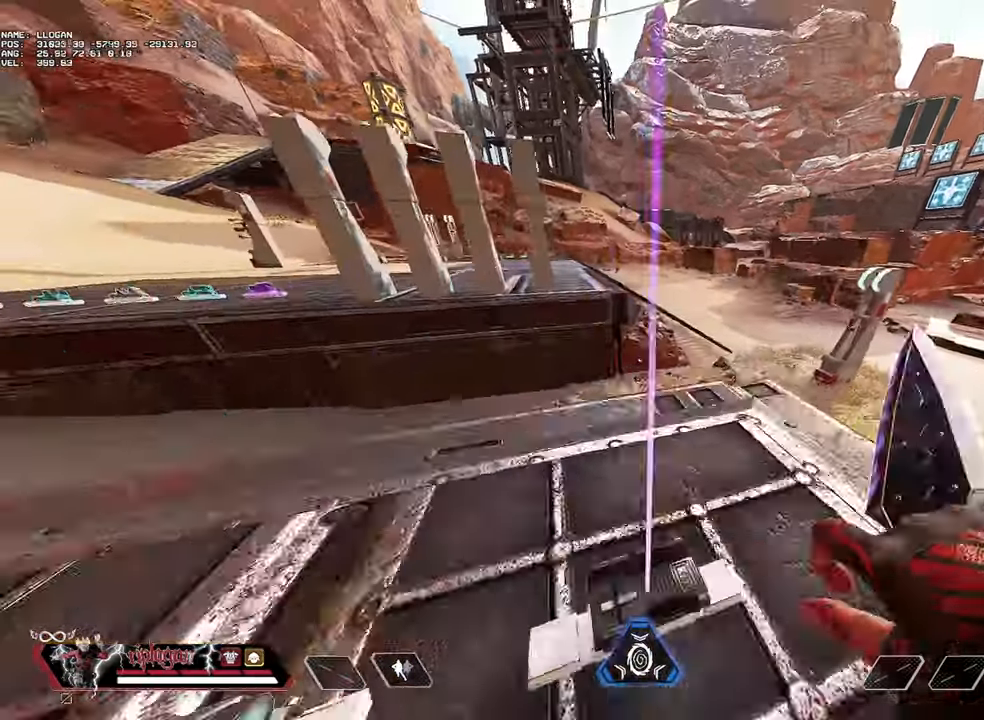
{"keys": [], "mouse": [], "events": [[34, "2", "up"], [34, "3", "down"], [117, "3", "up"], [117, "space", "down"], [317, "ctrl", "up"], [317, "space", "up"], [317, "w", "up"]]}
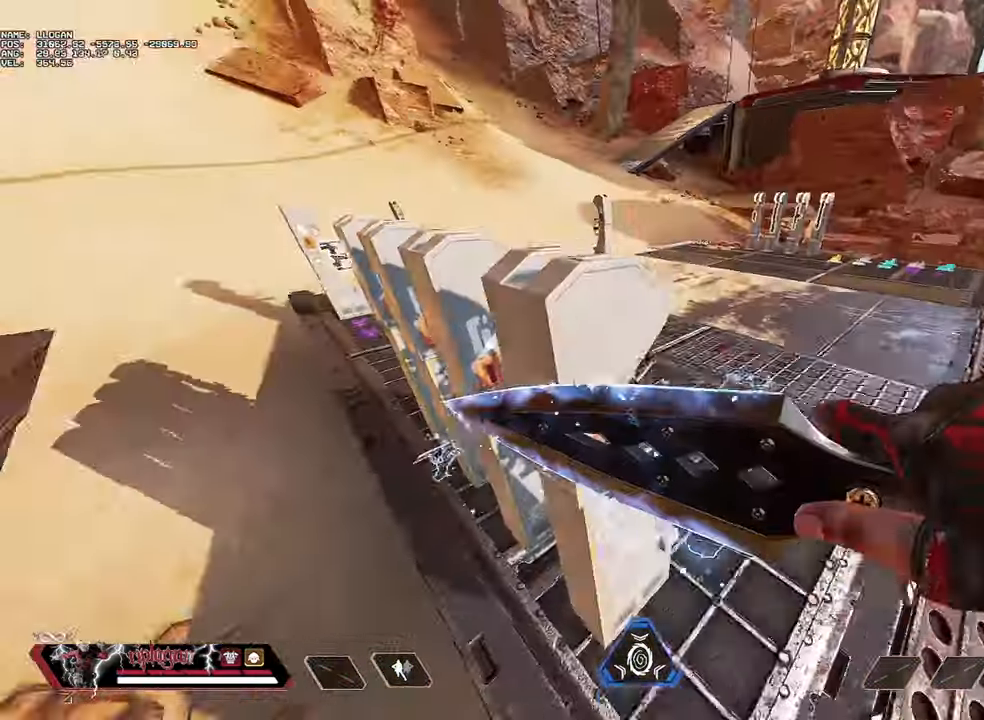
{"keys": [], "mouse": [], "events": []}
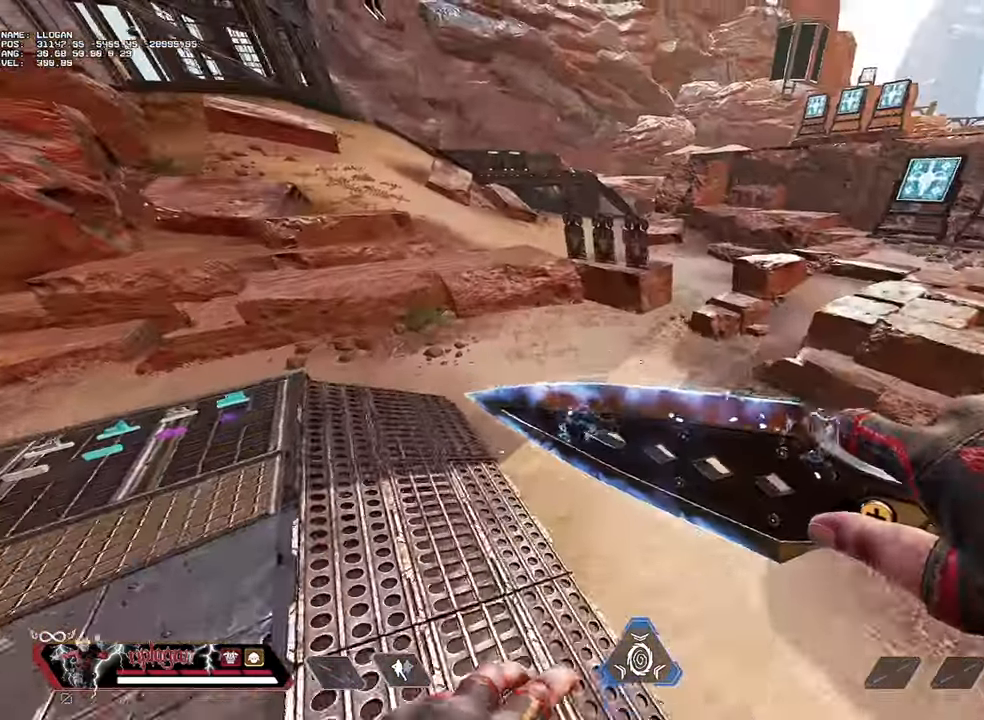
{"keys": ["a"], "mouse": [], "events": [[17, "a", "down"]]}
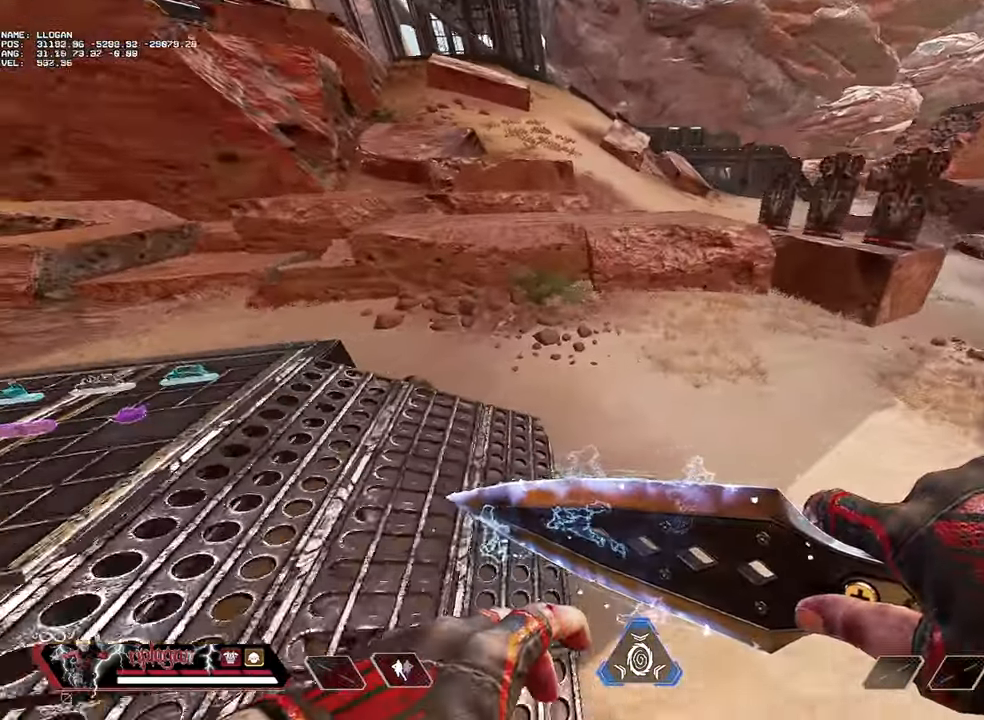
{"keys": [], "mouse": [], "events": [[83, "a", "up"]]}
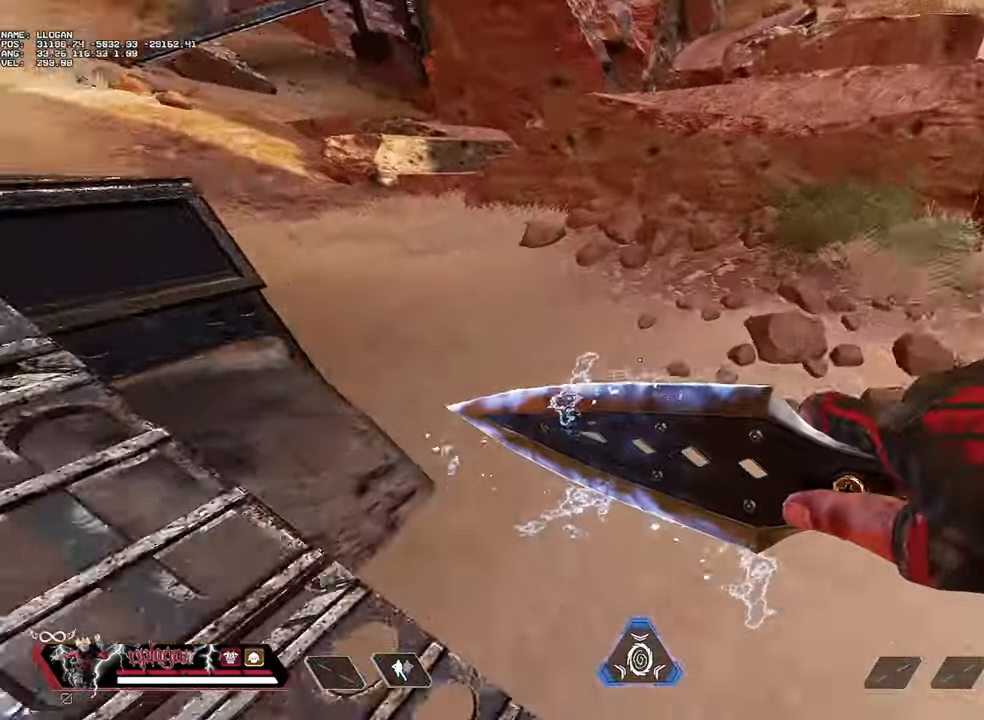
{"keys": ["w"], "mouse": [], "events": [[467, "w", "down"]]}
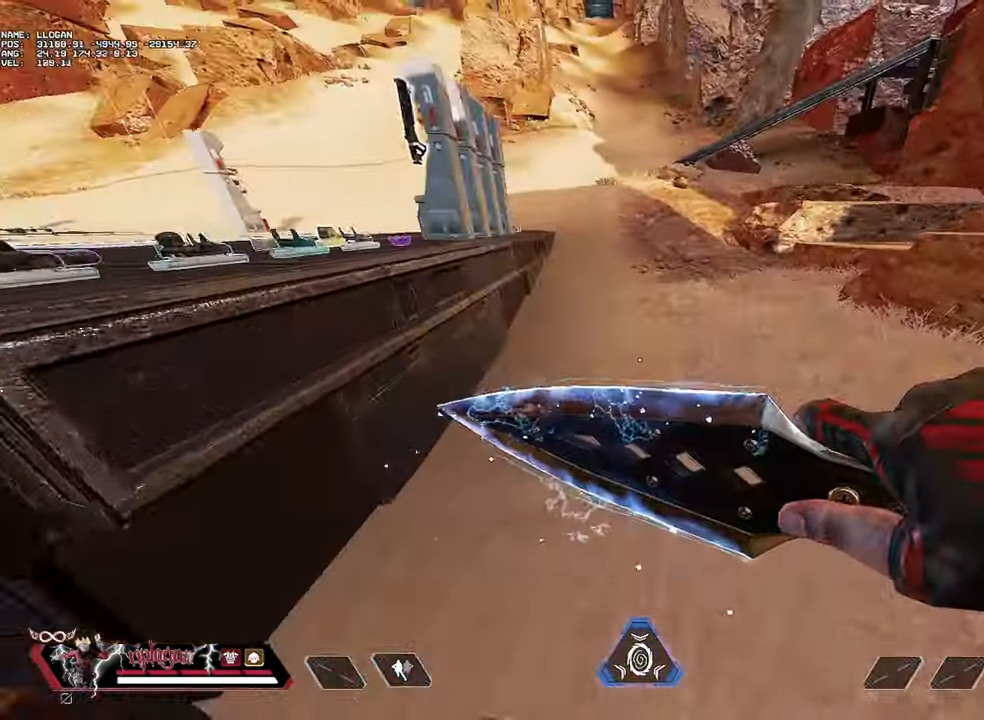
{"keys": [], "mouse": [], "events": [[100, "w", "up"]]}
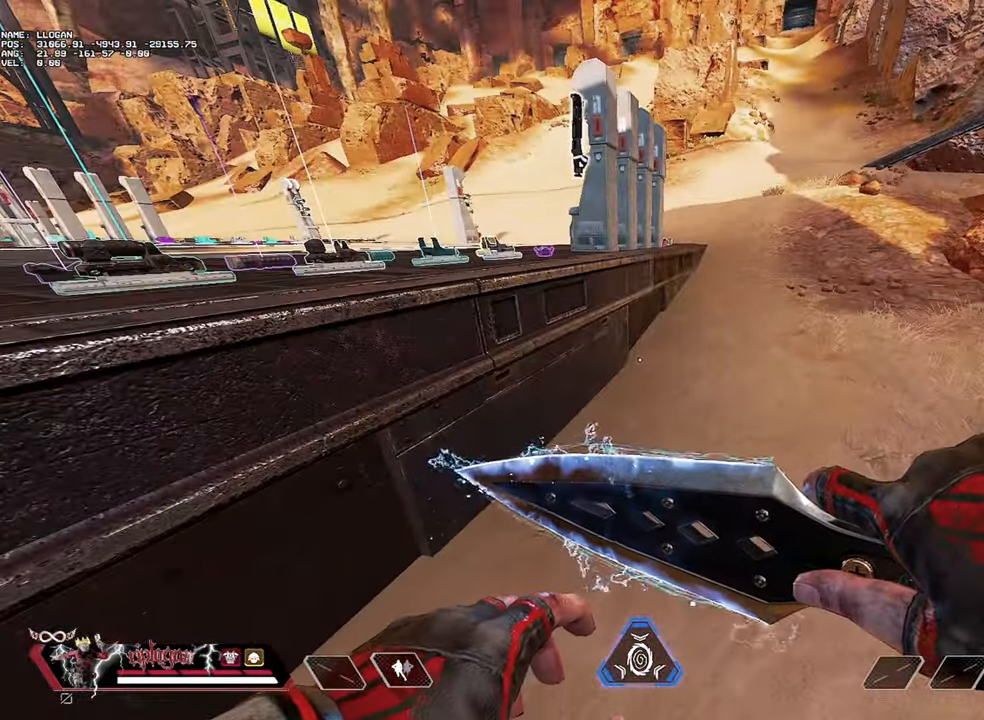
{"keys": [], "mouse": [], "events": [[333, "d", "down"], [333, "w", "down"], [367, "w", "up"], [417, "d", "up"]]}
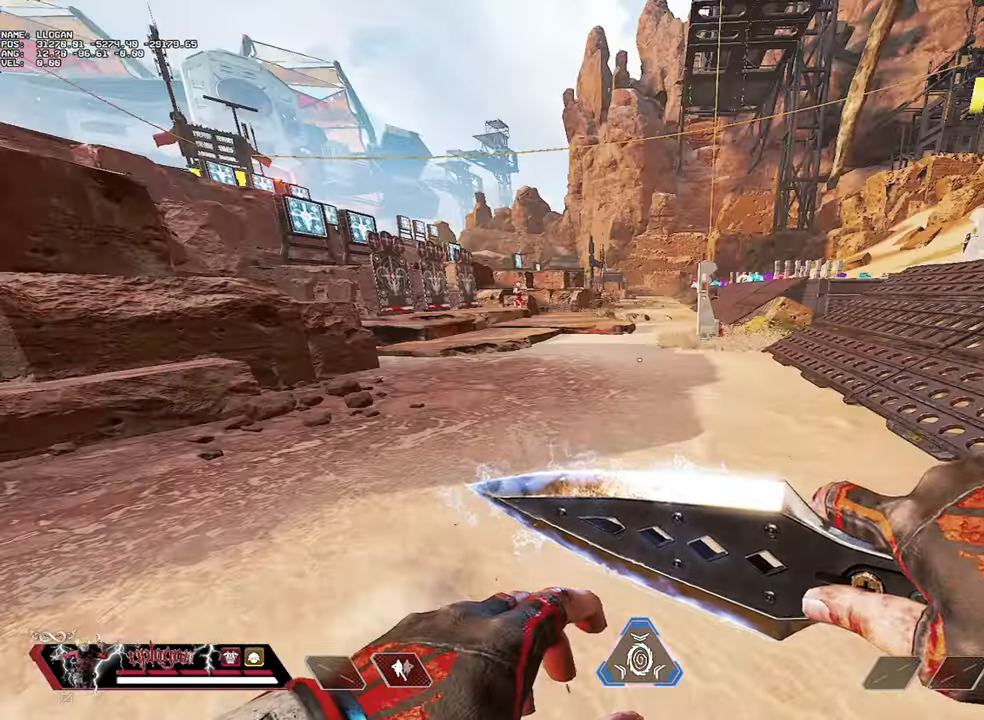
{"keys": [], "mouse": [], "events": [[200, "a", "down"], [200, "w", "down"], [284, "a", "up"], [334, "d", "down"], [384, "w", "up"], [434, "d", "up"]]}
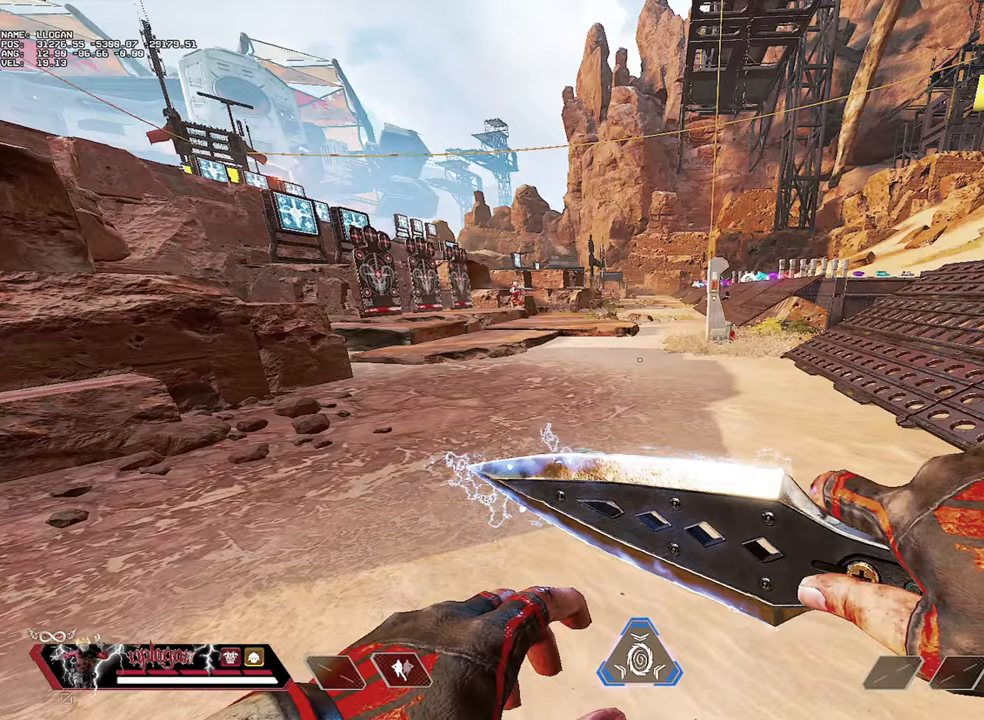
{"keys": ["a"], "mouse": [], "events": [[217, "a", "down"], [300, "w", "down"], [350, "a", "up"], [350, "d", "down"], [400, "w", "up"], [501, "a", "down"], [501, "d", "up"]]}